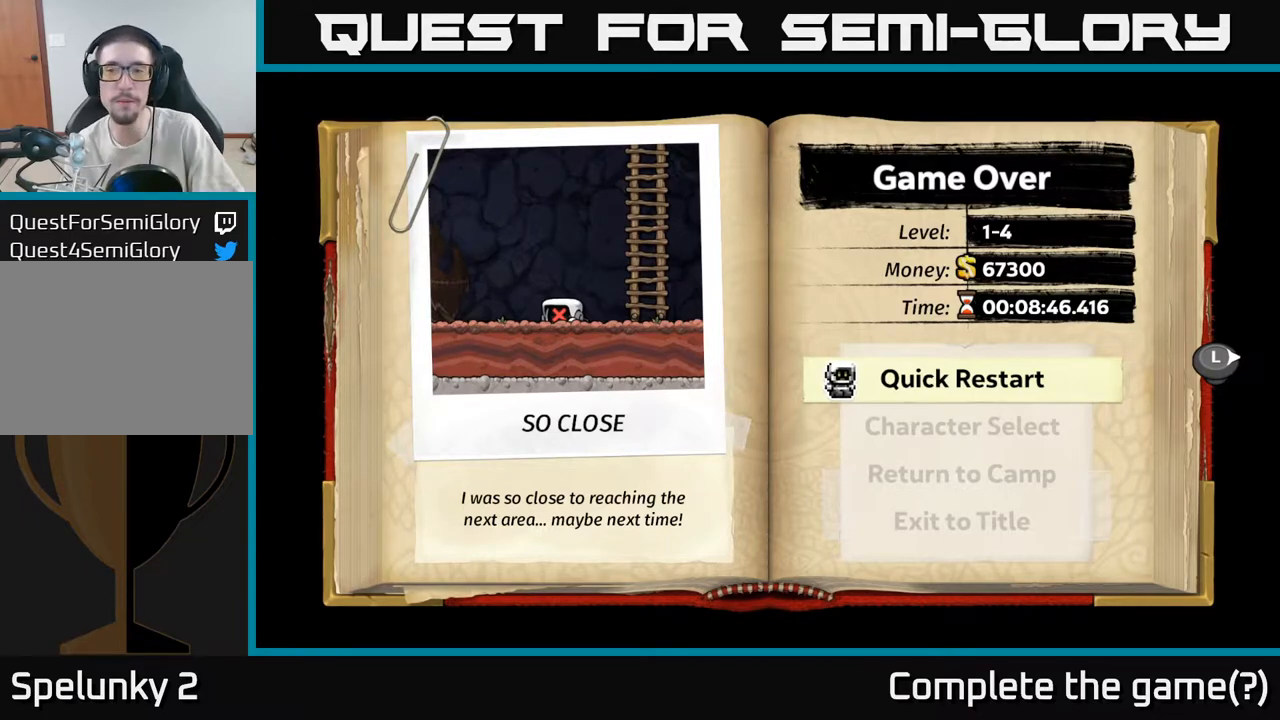
Gameplay with a controller (Xbox layout); each line is a JSON object with the inputs held at the frame after it (dt_ms = milliseconds from this image to that frame). "events" lists button and stick changes between this image and that frame as [ms after this image, input, new state], when the widget could be followed in between.
{"dt_ms": 500, "buttons": [], "left_stick": "center", "right_stick": "center", "events": [[133, "DPAD_RIGHT", "down"], [250, "DPAD_RIGHT", "up"]]}
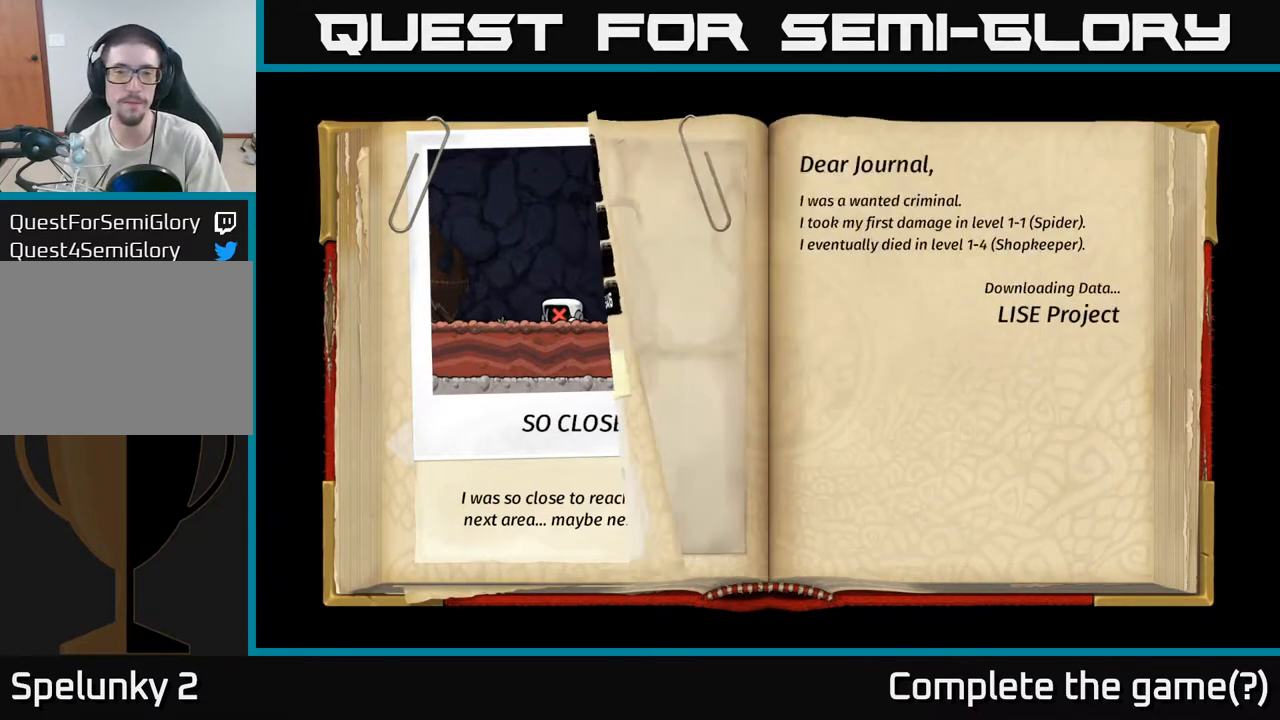
{"dt_ms": 500, "buttons": [], "left_stick": "center", "right_stick": "center", "events": []}
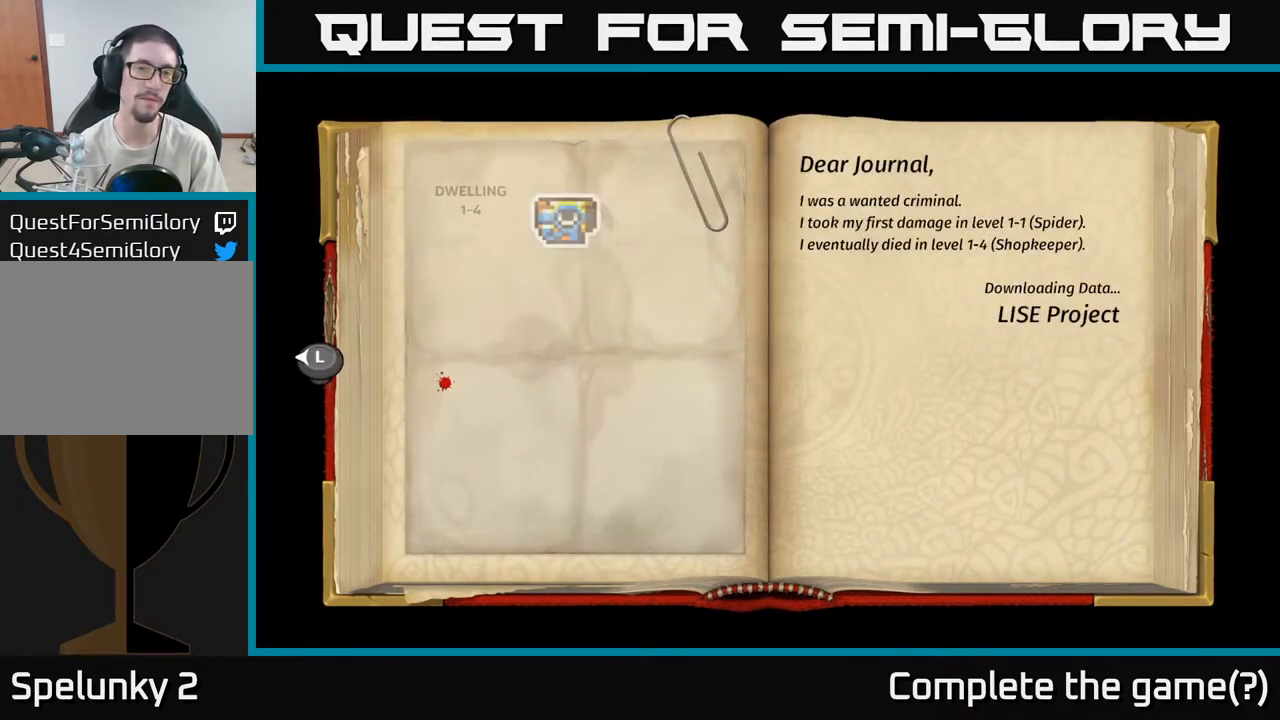
{"dt_ms": 500, "buttons": [], "left_stick": "center", "right_stick": "center", "events": []}
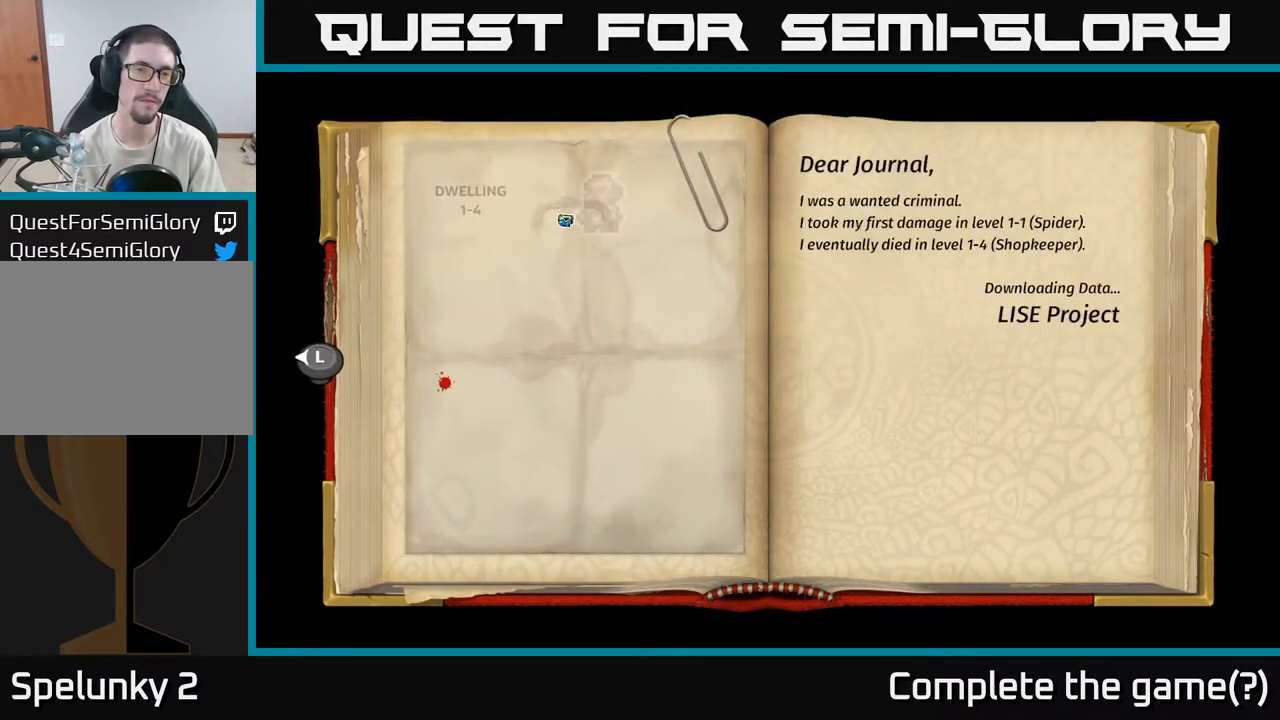
{"dt_ms": 500, "buttons": [], "left_stick": "center", "right_stick": "center", "events": []}
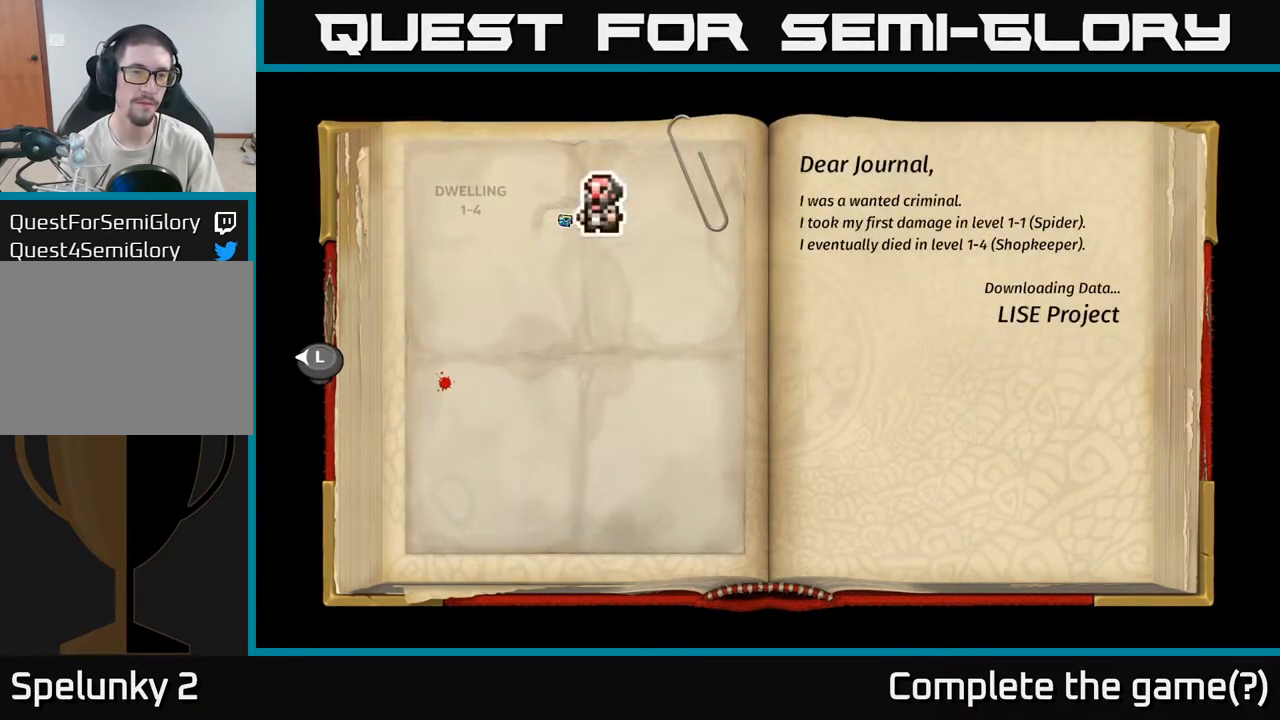
{"dt_ms": 500, "buttons": [], "left_stick": "center", "right_stick": "center", "events": []}
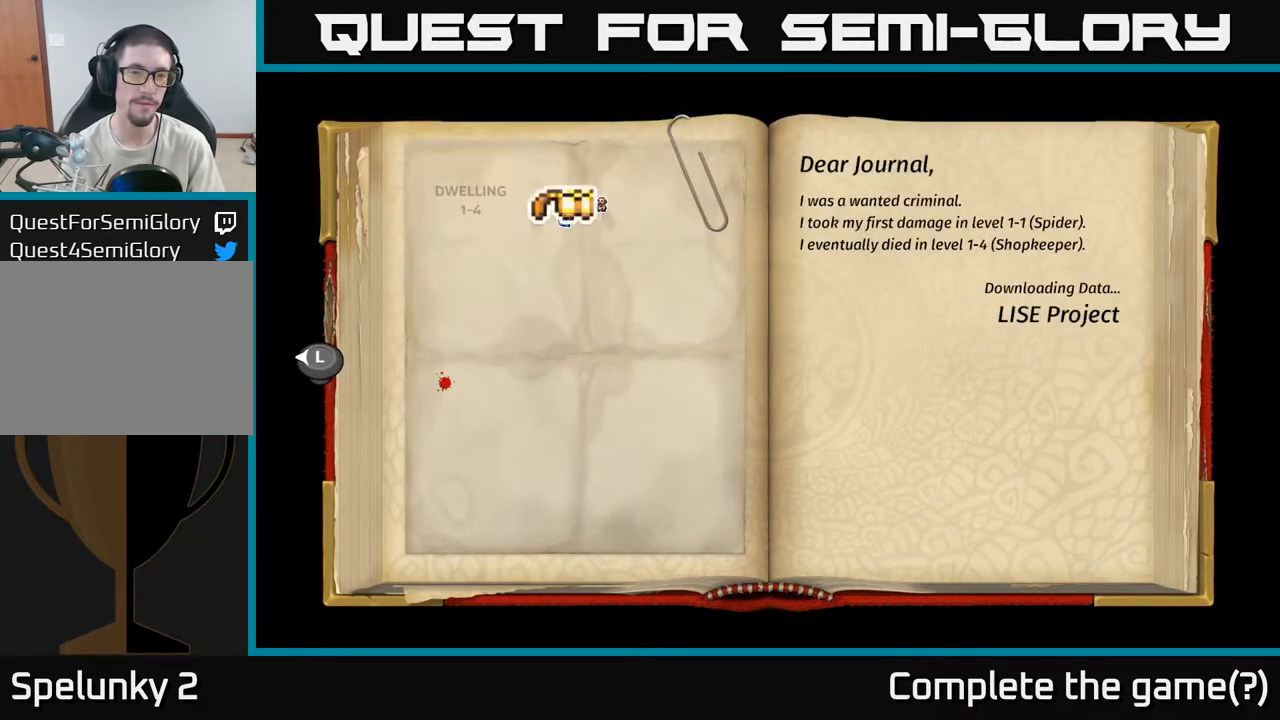
{"dt_ms": 500, "buttons": [], "left_stick": "center", "right_stick": "center", "events": []}
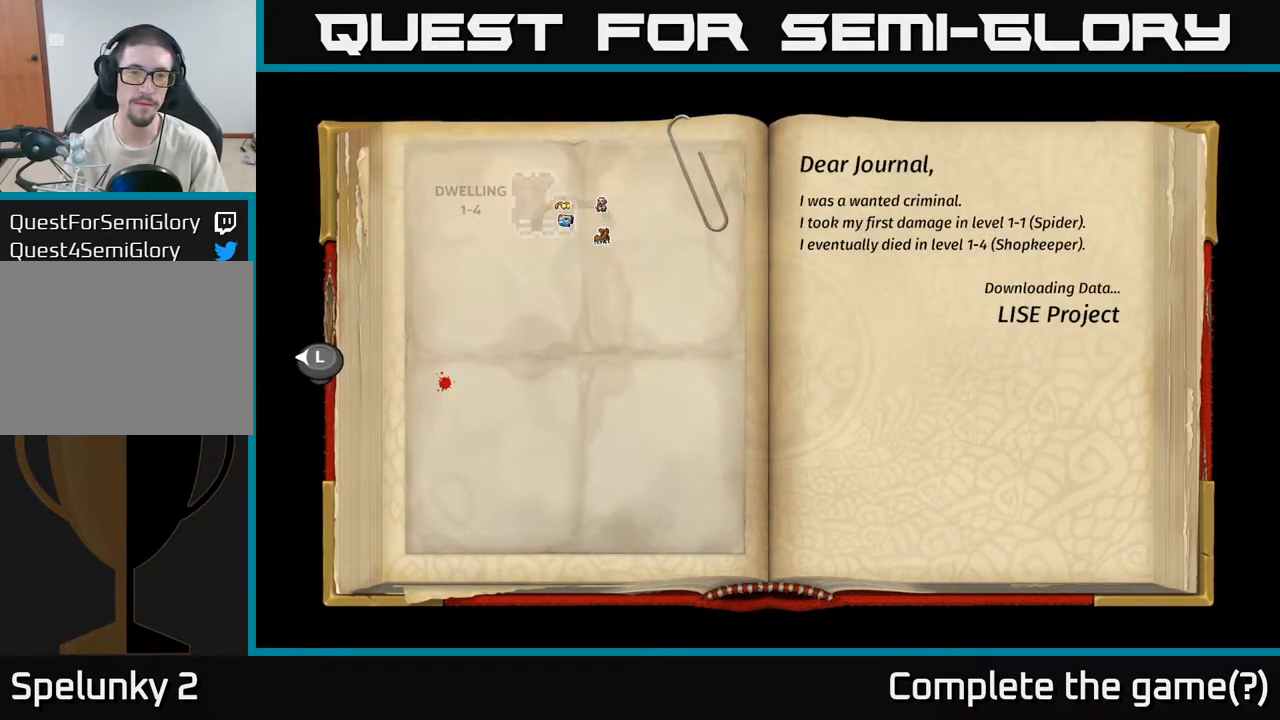
{"dt_ms": 500, "buttons": [], "left_stick": "center", "right_stick": "center", "events": []}
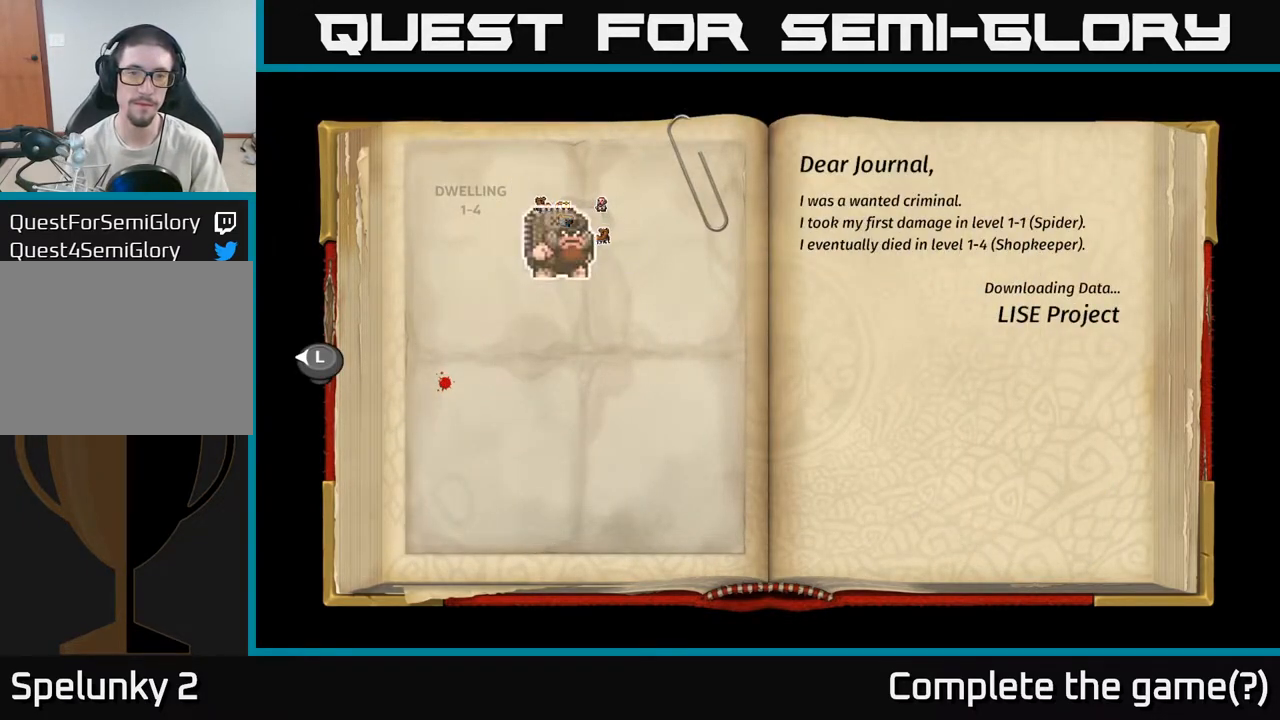
{"dt_ms": 500, "buttons": [], "left_stick": "center", "right_stick": "center", "events": []}
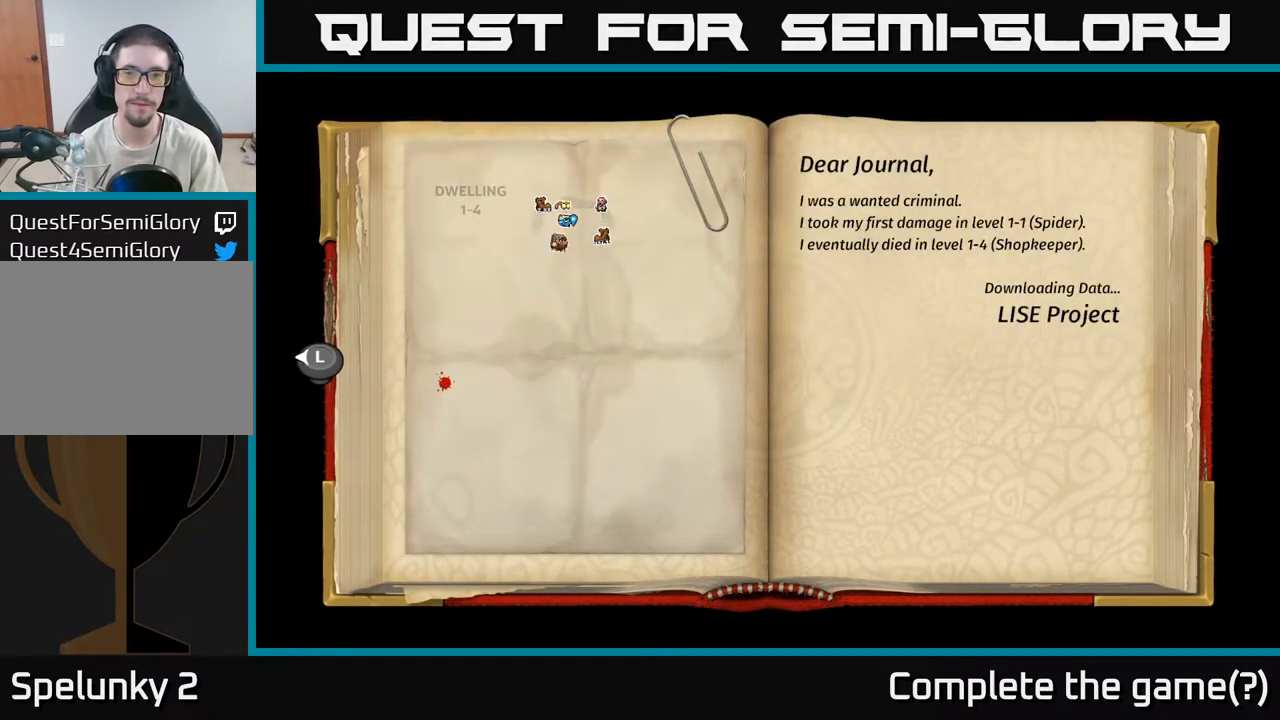
{"dt_ms": 500, "buttons": [], "left_stick": "center", "right_stick": "center", "events": []}
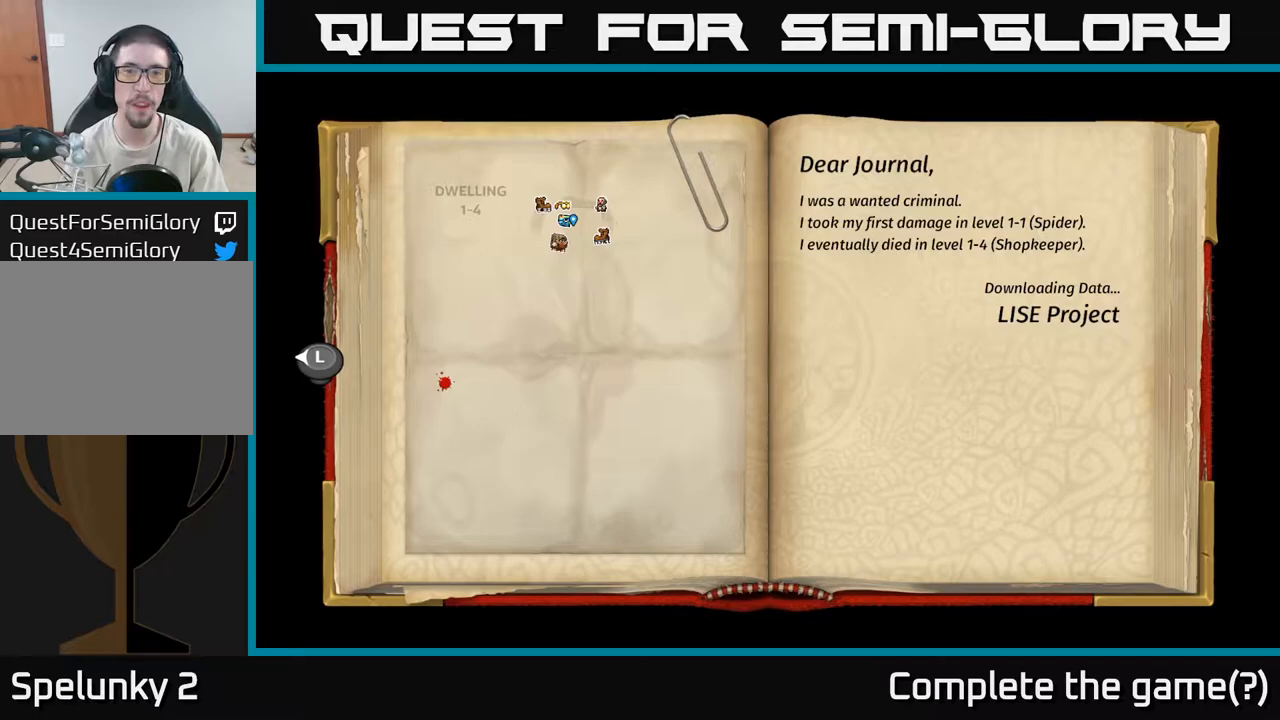
{"dt_ms": 500, "buttons": [], "left_stick": "center", "right_stick": "center", "events": []}
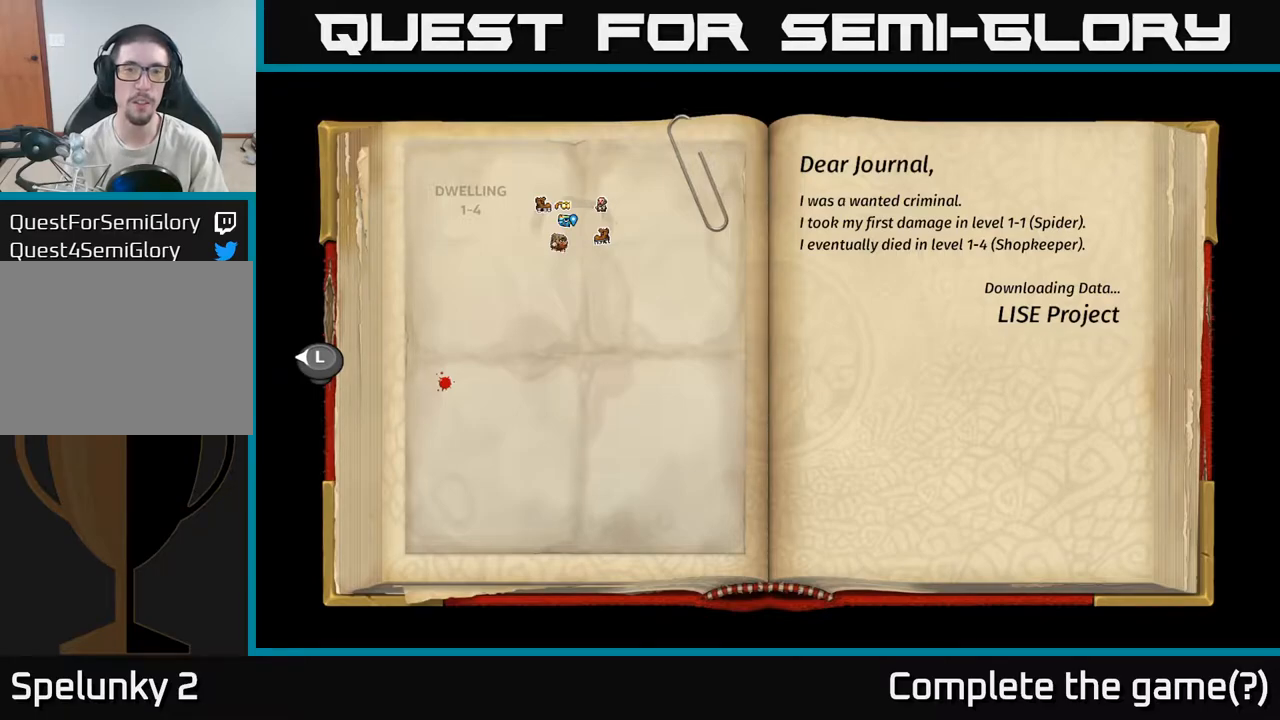
{"dt_ms": 500, "buttons": [], "left_stick": "center", "right_stick": "center", "events": []}
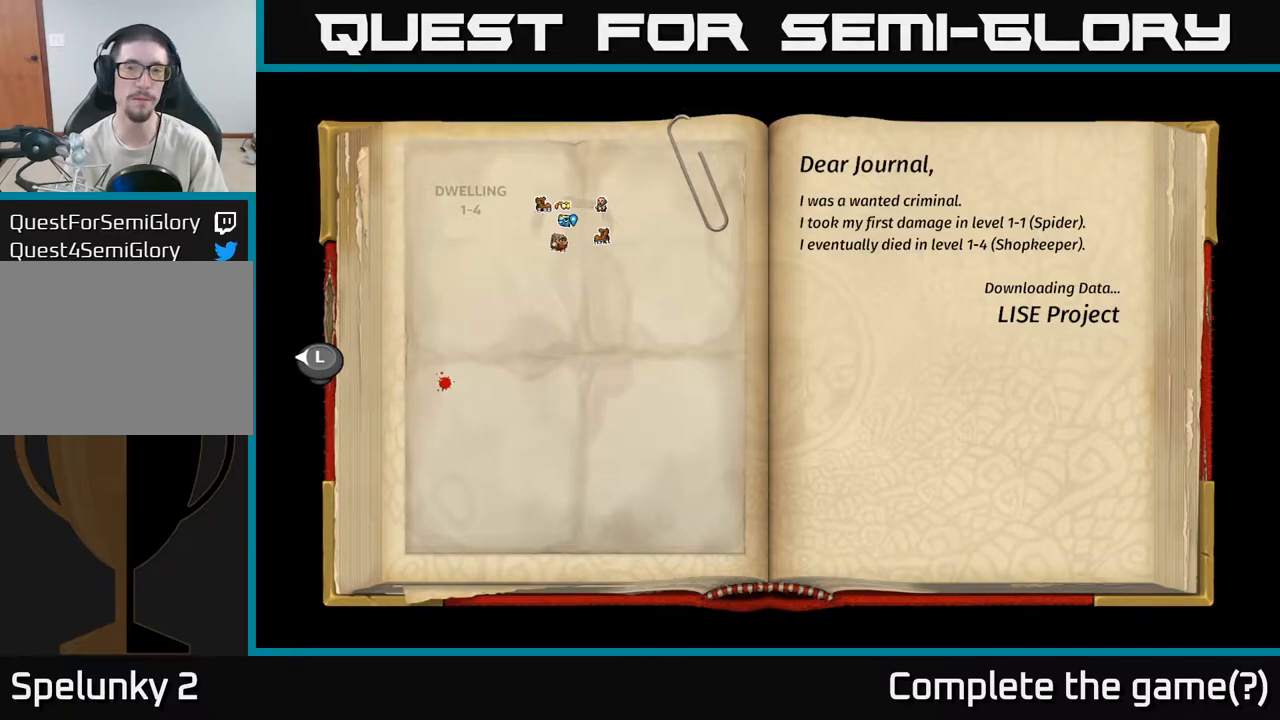
{"dt_ms": 500, "buttons": [], "left_stick": "center", "right_stick": "center", "events": [[117, "DPAD_LEFT", "down"], [267, "DPAD_LEFT", "up"]]}
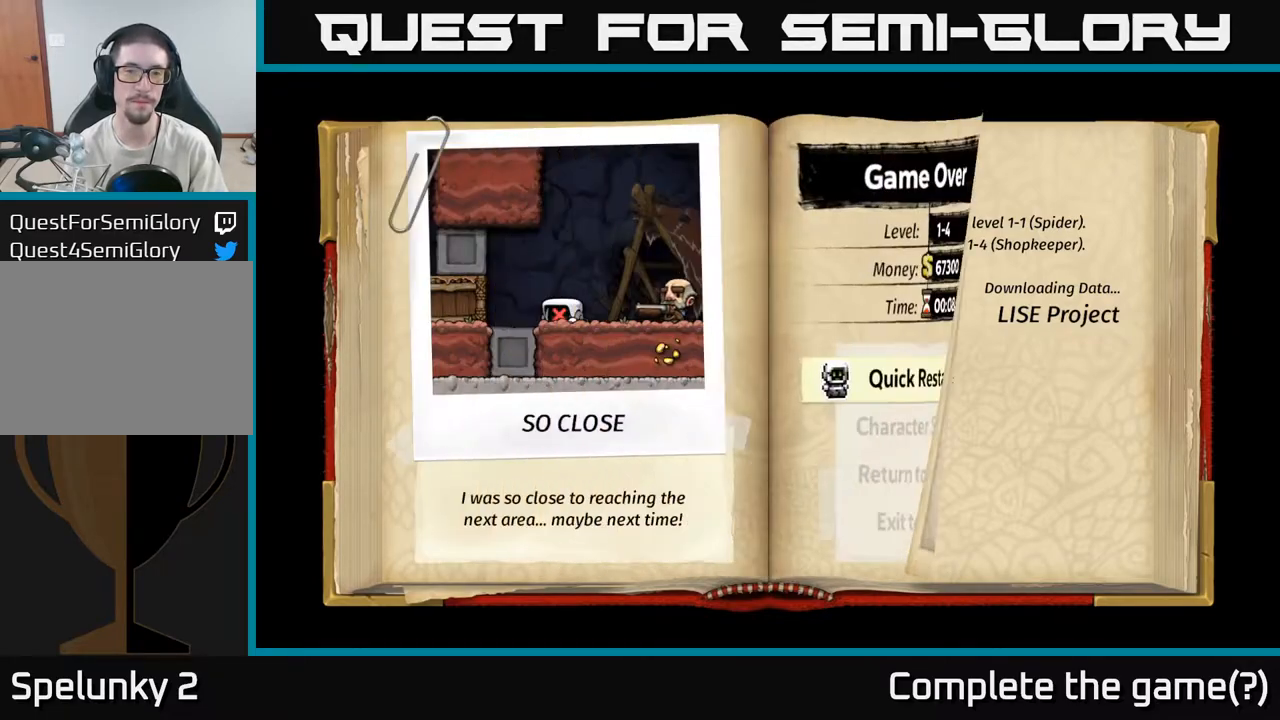
{"dt_ms": 500, "buttons": ["A"], "left_stick": "center", "right_stick": "center", "events": [[500, "A", "down"]]}
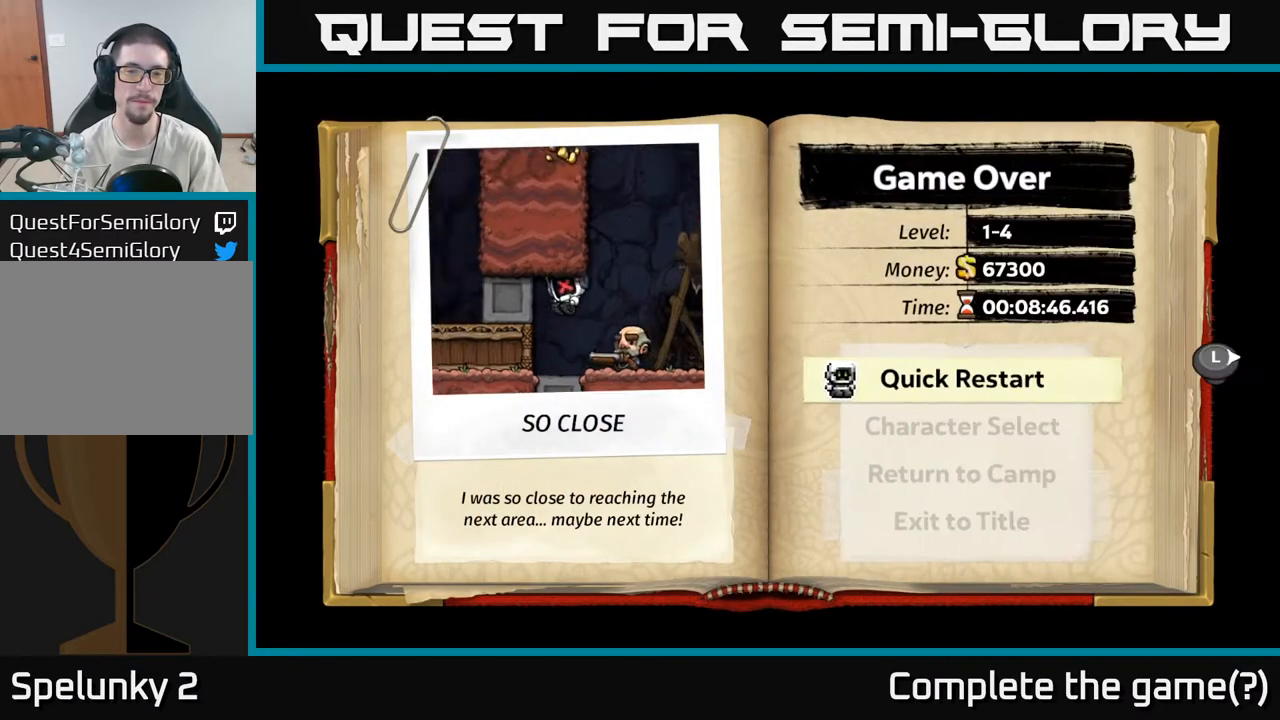
{"dt_ms": 500, "buttons": [], "left_stick": "center", "right_stick": "center", "events": [[100, "A", "up"]]}
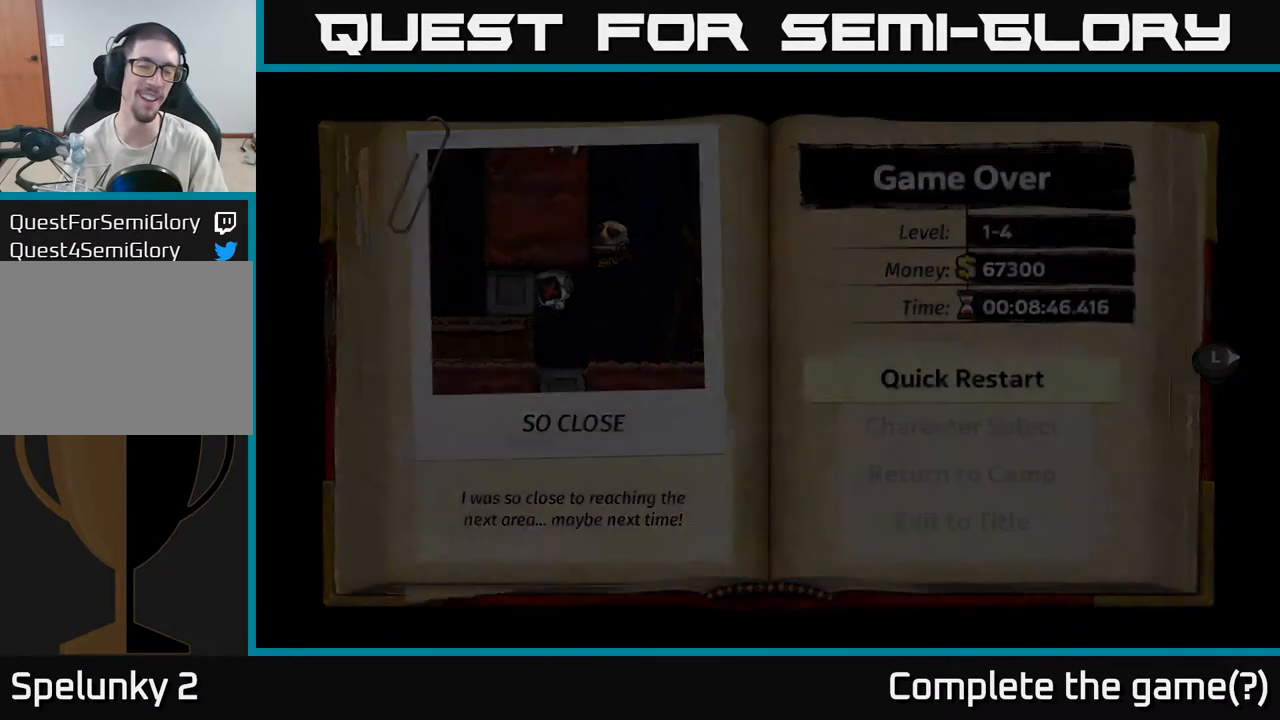
{"dt_ms": 500, "buttons": [], "left_stick": "center", "right_stick": "center", "events": []}
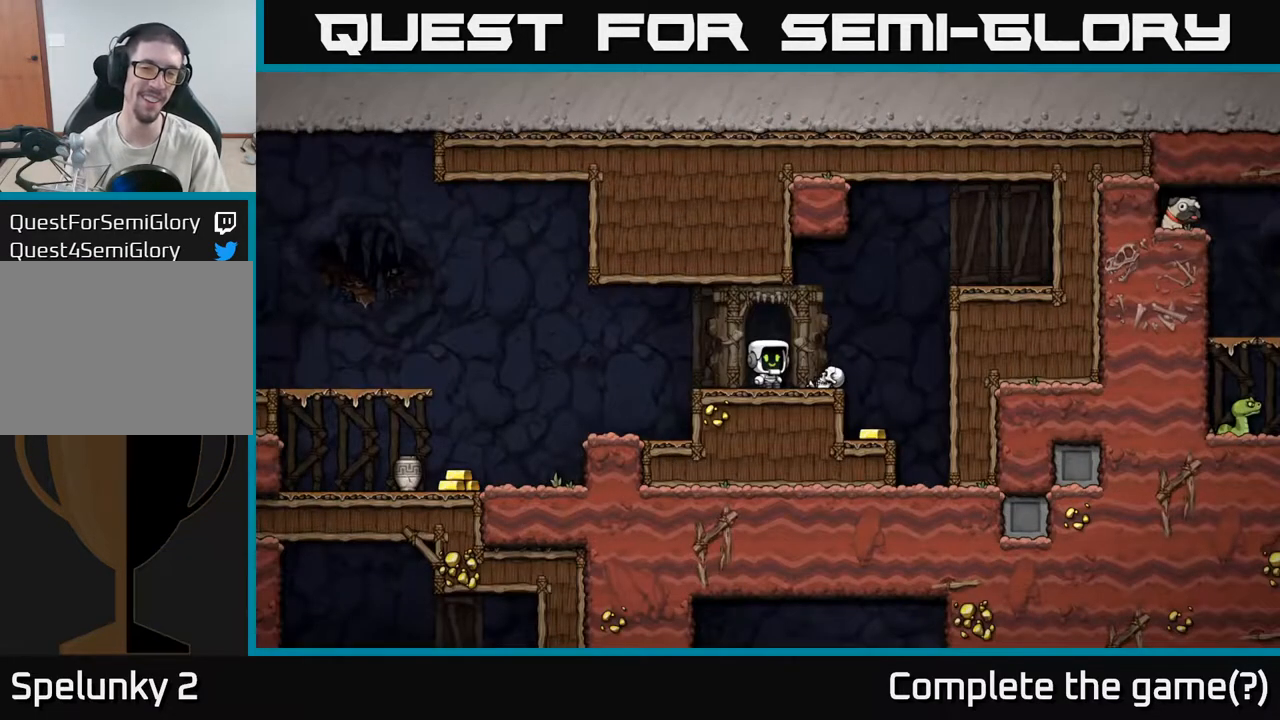
{"dt_ms": 500, "buttons": [], "left_stick": "down-left", "right_stick": "center", "events": [[383, "left_stick", "right"], [500, "left_stick", "down-left"]]}
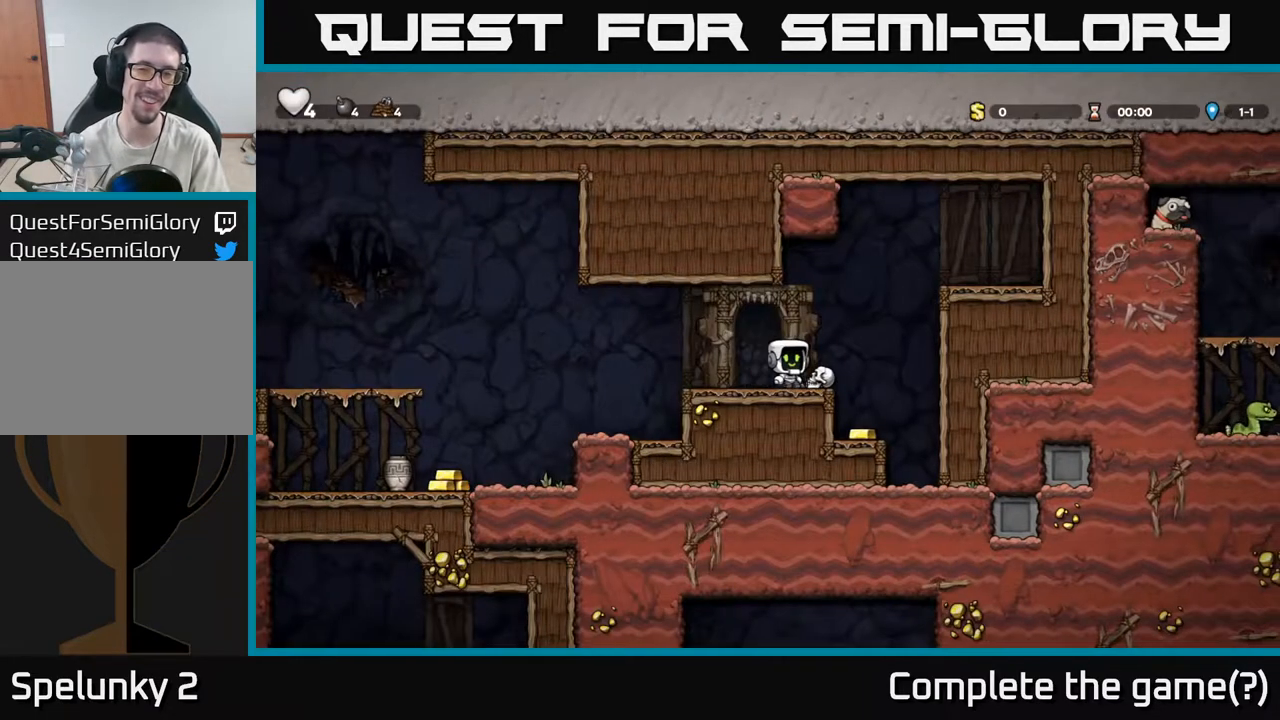
{"dt_ms": 500, "buttons": [], "left_stick": "center", "right_stick": "center", "events": [[83, "X", "down"], [183, "X", "up"], [250, "left_stick", "left"], [383, "X", "down"], [450, "X", "up"], [450, "left_stick", "center"]]}
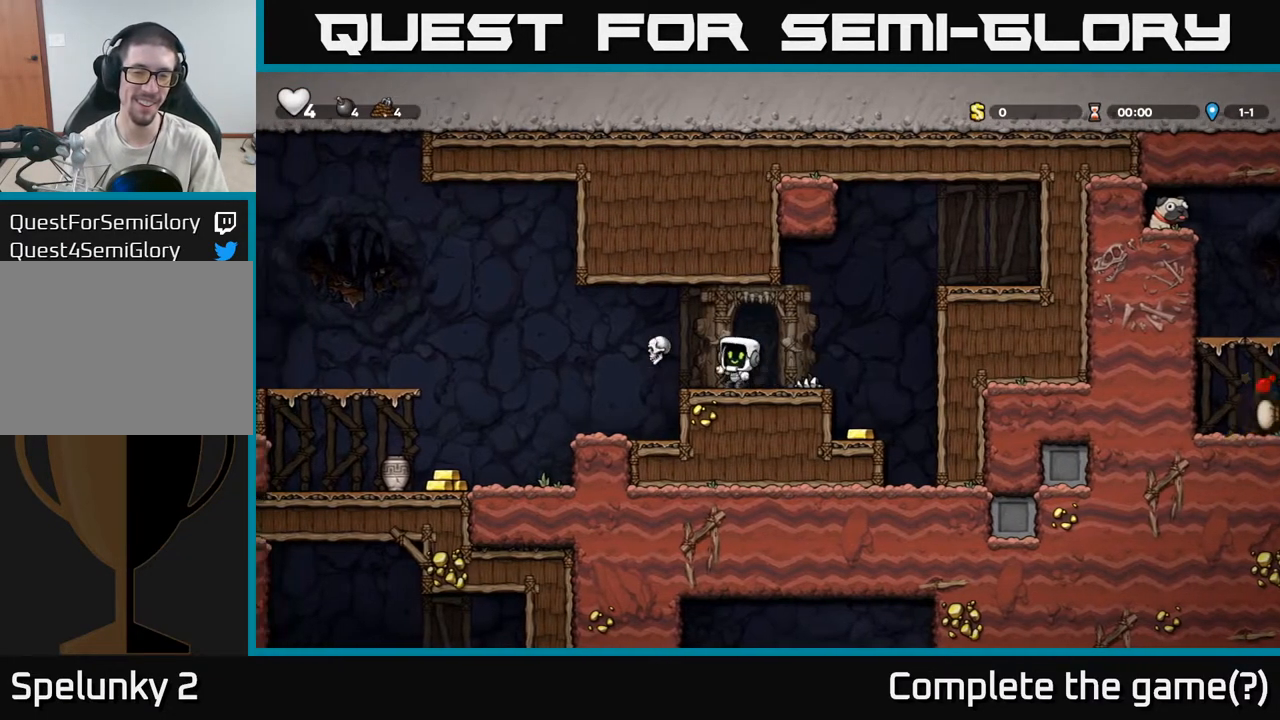
{"dt_ms": 500, "buttons": [], "left_stick": "left", "right_stick": "center", "events": [[33, "left_stick", "right"], [417, "left_stick", "center"], [467, "left_stick", "left"]]}
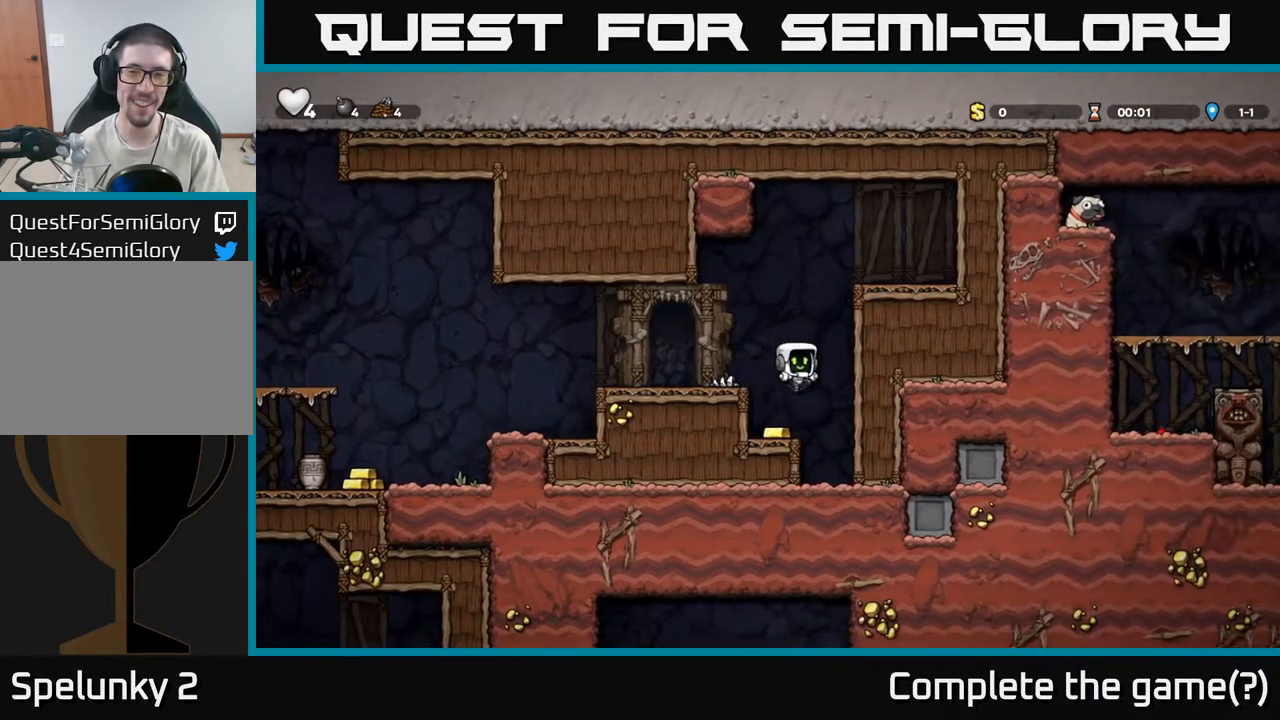
{"dt_ms": 1000, "buttons": [], "left_stick": "left", "right_stick": "center"}
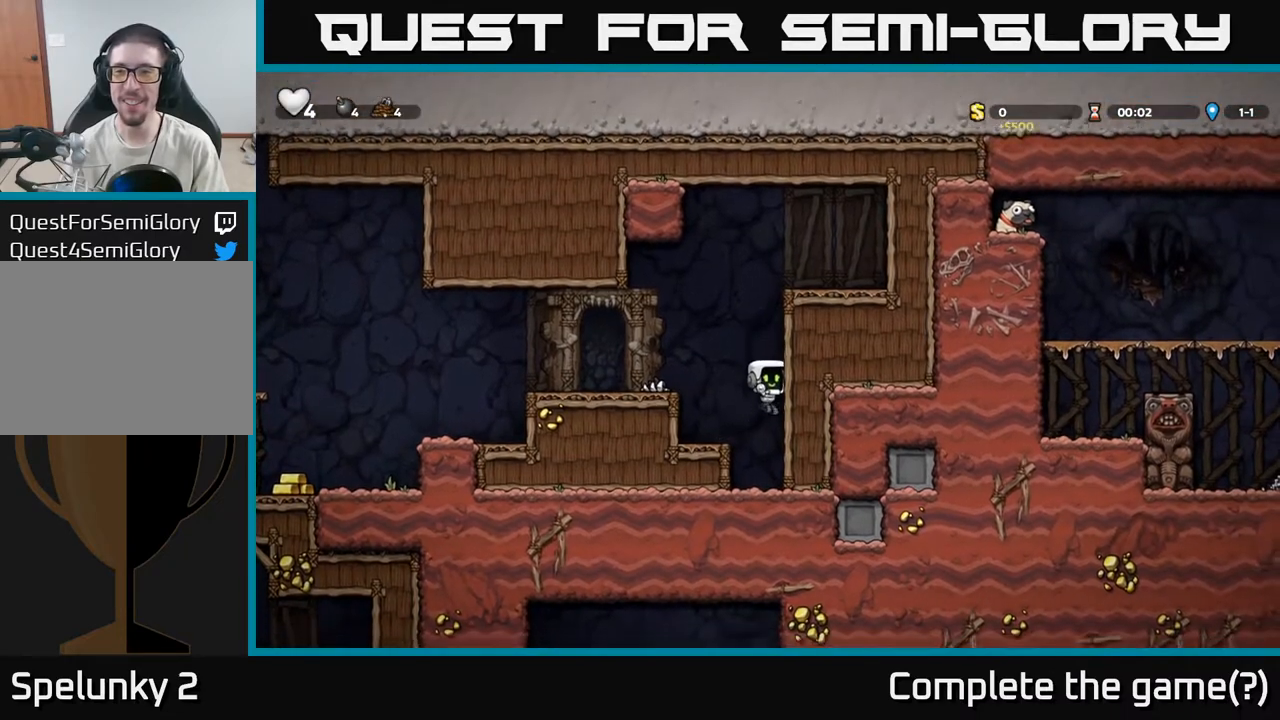
{"dt_ms": 500, "buttons": [], "left_stick": "left", "right_stick": "center", "events": [[200, "A", "down"], [417, "A", "up"]]}
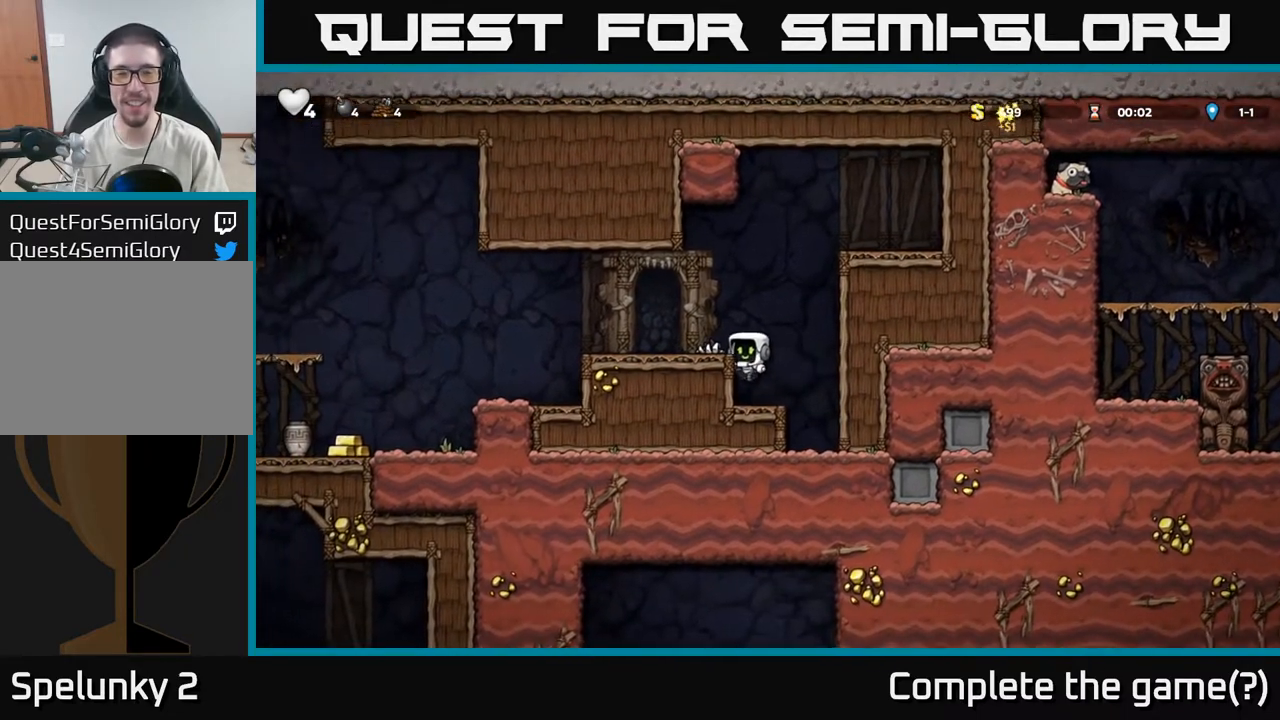
{"dt_ms": 500, "buttons": [], "left_stick": "center", "right_stick": "center", "events": [[150, "A", "down"], [300, "A", "up"], [400, "left_stick", "center"]]}
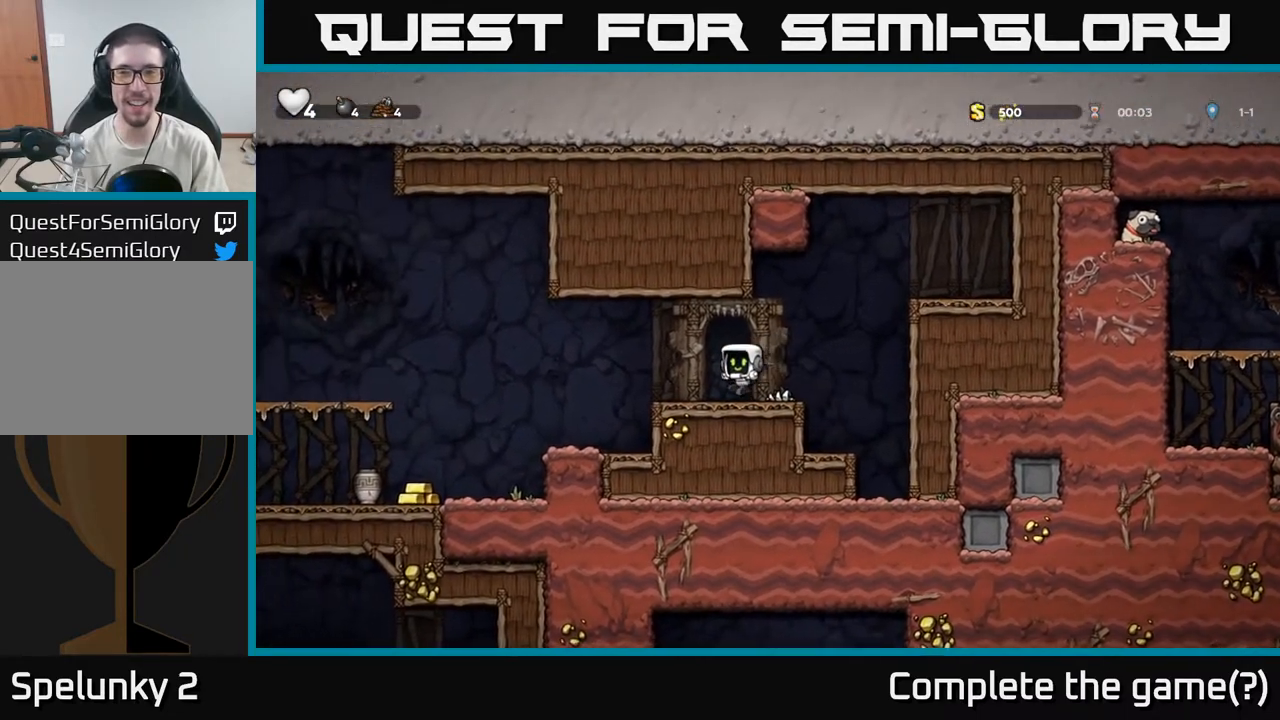
{"dt_ms": 500, "buttons": [], "left_stick": "left", "right_stick": "center", "events": [[300, "left_stick", "left"]]}
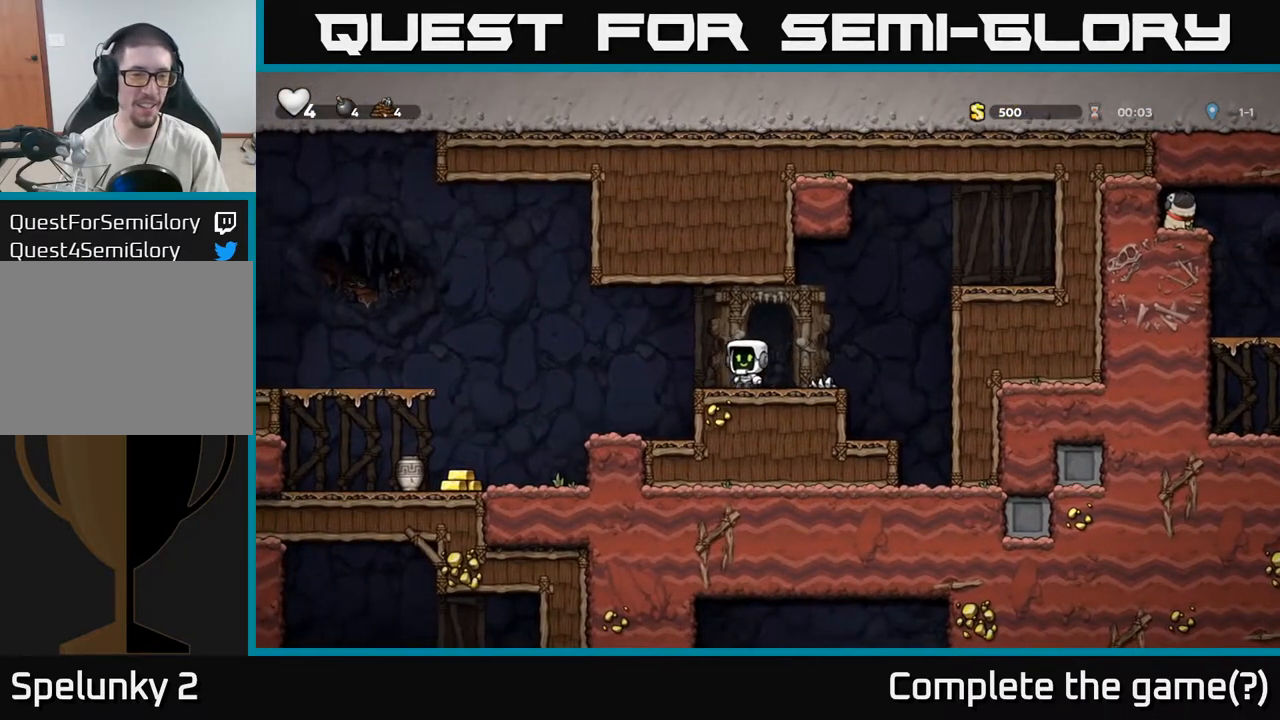
{"dt_ms": 500, "buttons": [], "left_stick": "left", "right_stick": "center", "events": []}
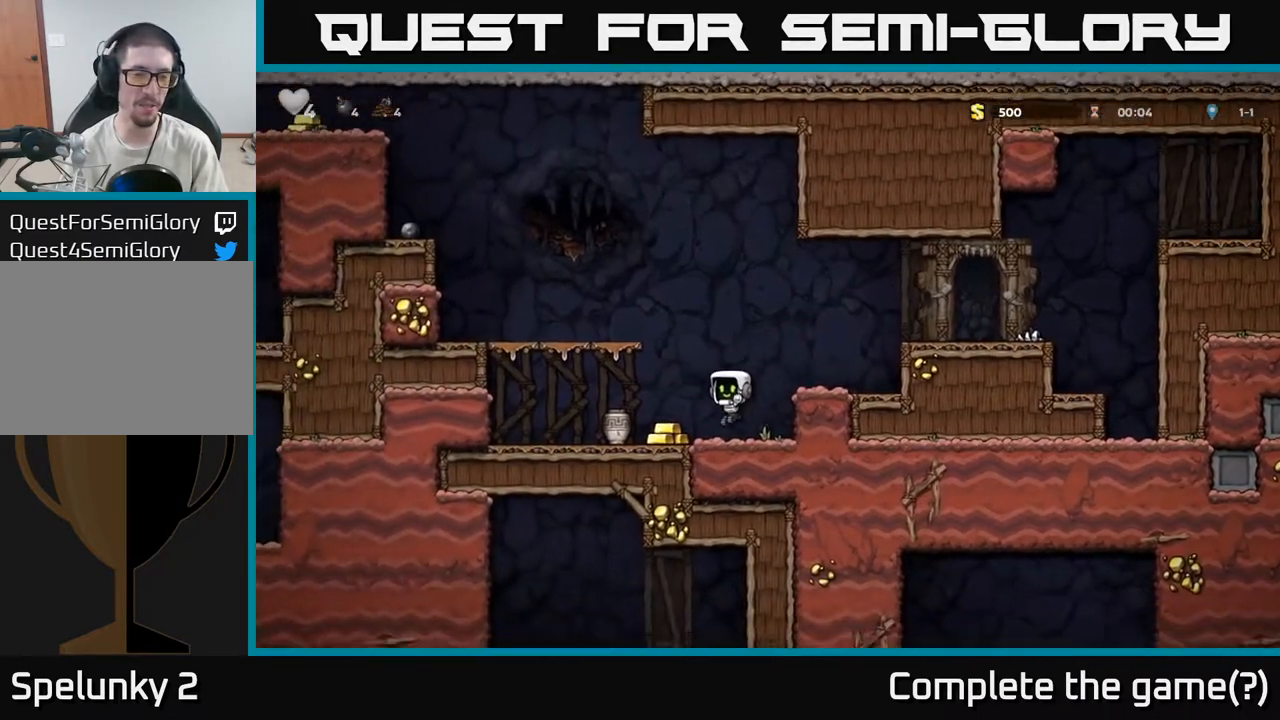
{"dt_ms": 500, "buttons": ["A"], "left_stick": "down", "right_stick": "center", "events": [[167, "left_stick", "down-left"], [217, "X", "down"], [283, "left_stick", "down"], [333, "X", "up"], [467, "A", "down"]]}
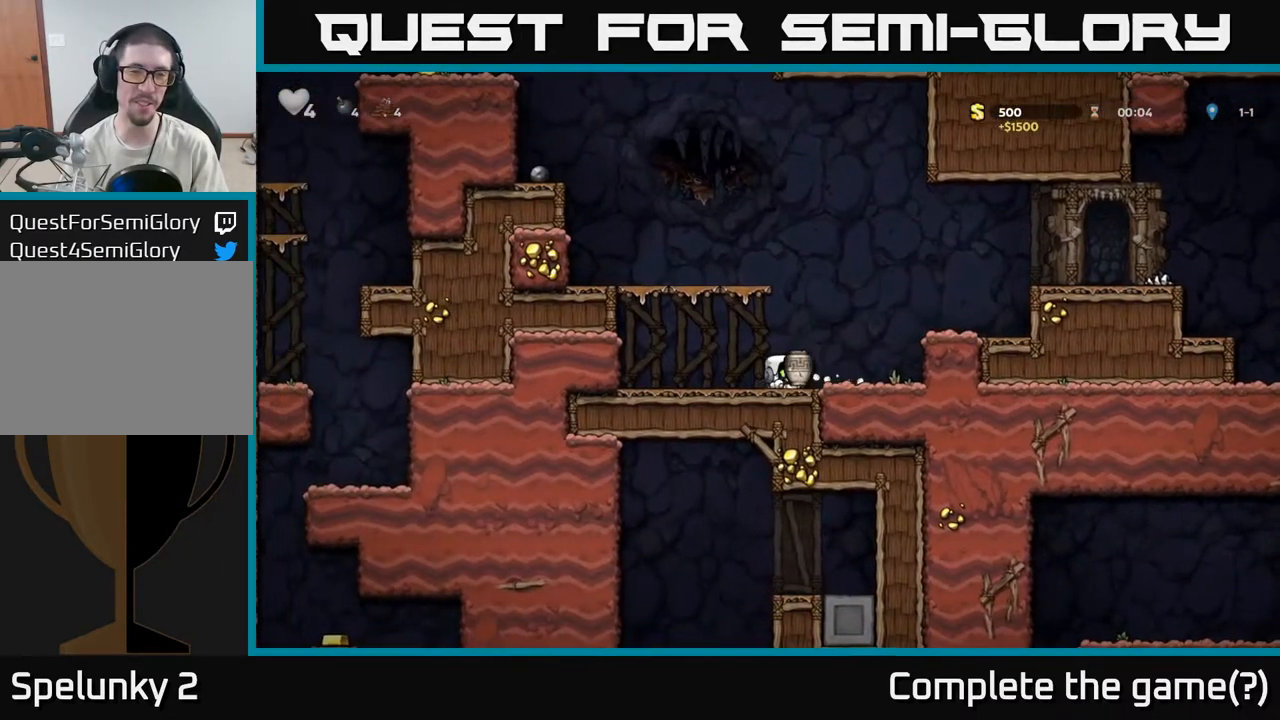
{"dt_ms": 500, "buttons": ["A"], "left_stick": "up-left", "right_stick": "center", "events": [[200, "A", "up"], [383, "left_stick", "left"], [483, "A", "down"], [500, "left_stick", "up-left"]]}
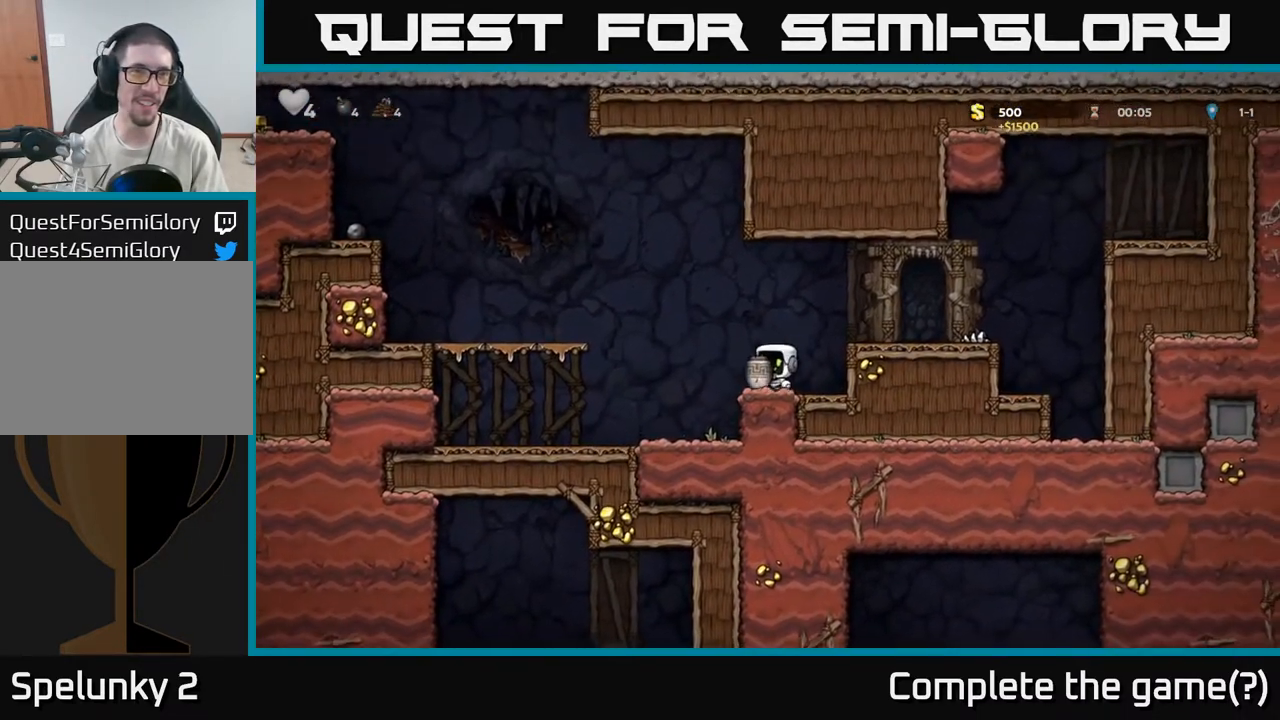
{"dt_ms": 500, "buttons": [], "left_stick": "left", "right_stick": "center", "events": [[100, "X", "down"], [217, "left_stick", "left"], [267, "X", "up"], [467, "A", "up"]]}
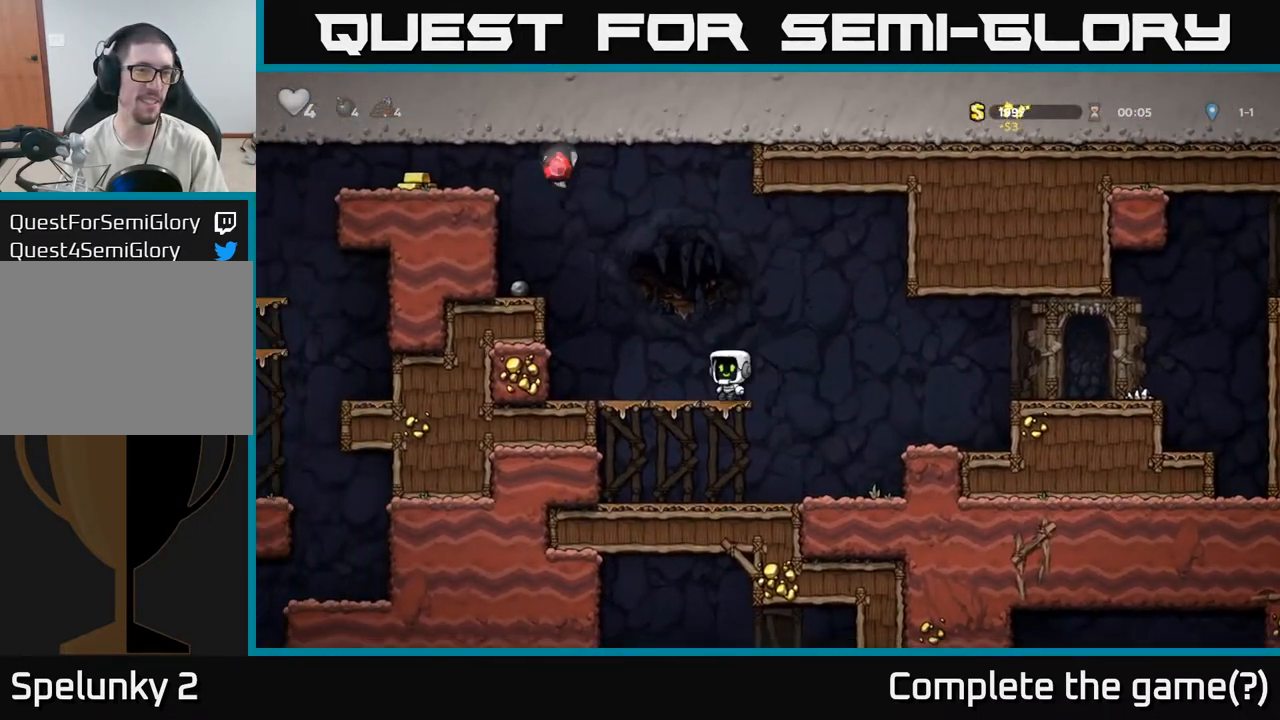
{"dt_ms": 500, "buttons": ["A"], "left_stick": "left", "right_stick": "center", "events": [[100, "left_stick", "center"], [400, "left_stick", "left"], [433, "A", "down"]]}
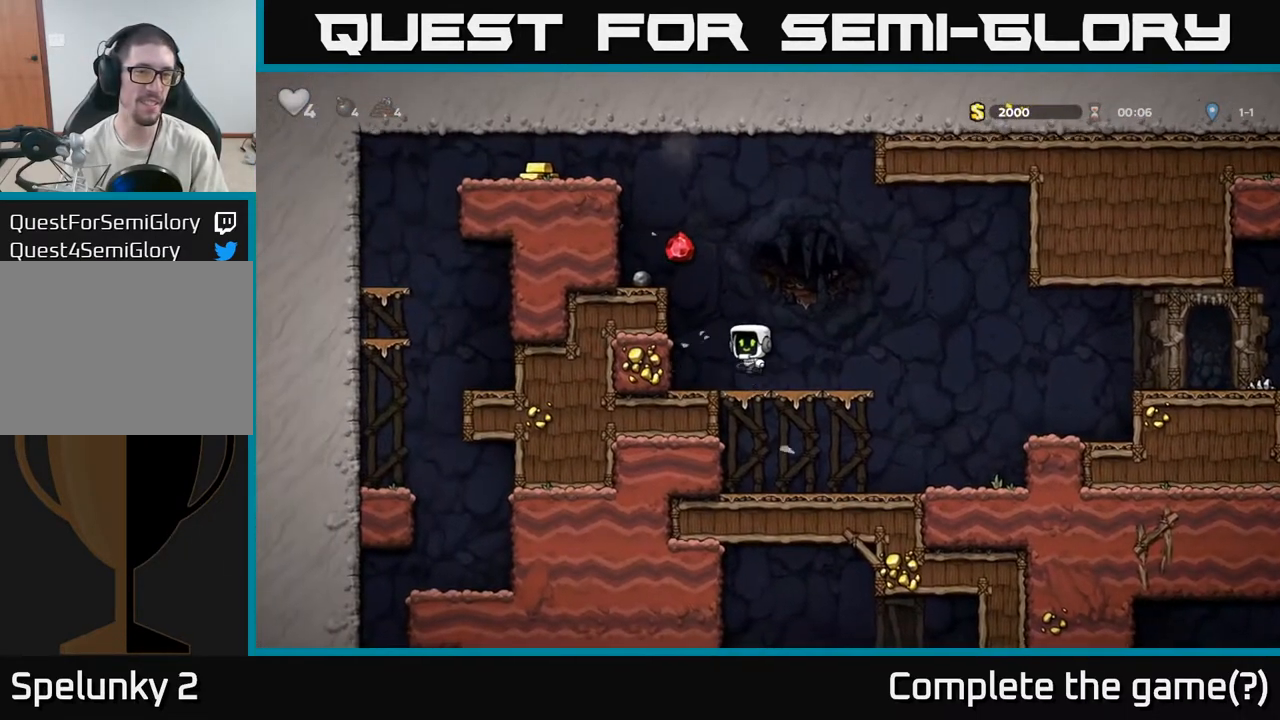
{"dt_ms": 500, "buttons": [], "left_stick": "left", "right_stick": "center", "events": [[183, "A", "up"], [367, "A", "down"], [450, "A", "up"]]}
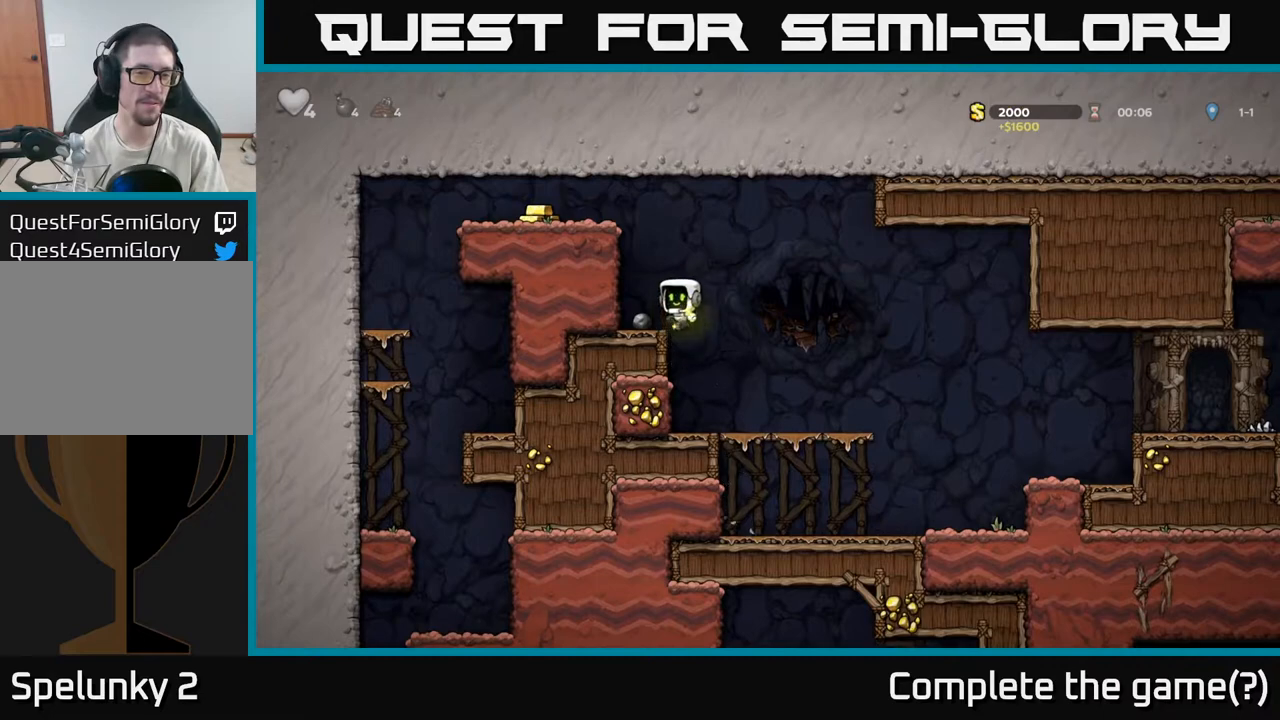
{"dt_ms": 500, "buttons": [], "left_stick": "left", "right_stick": "center", "events": [[33, "left_stick", "center"], [233, "A", "down"], [267, "left_stick", "left"], [450, "A", "up"]]}
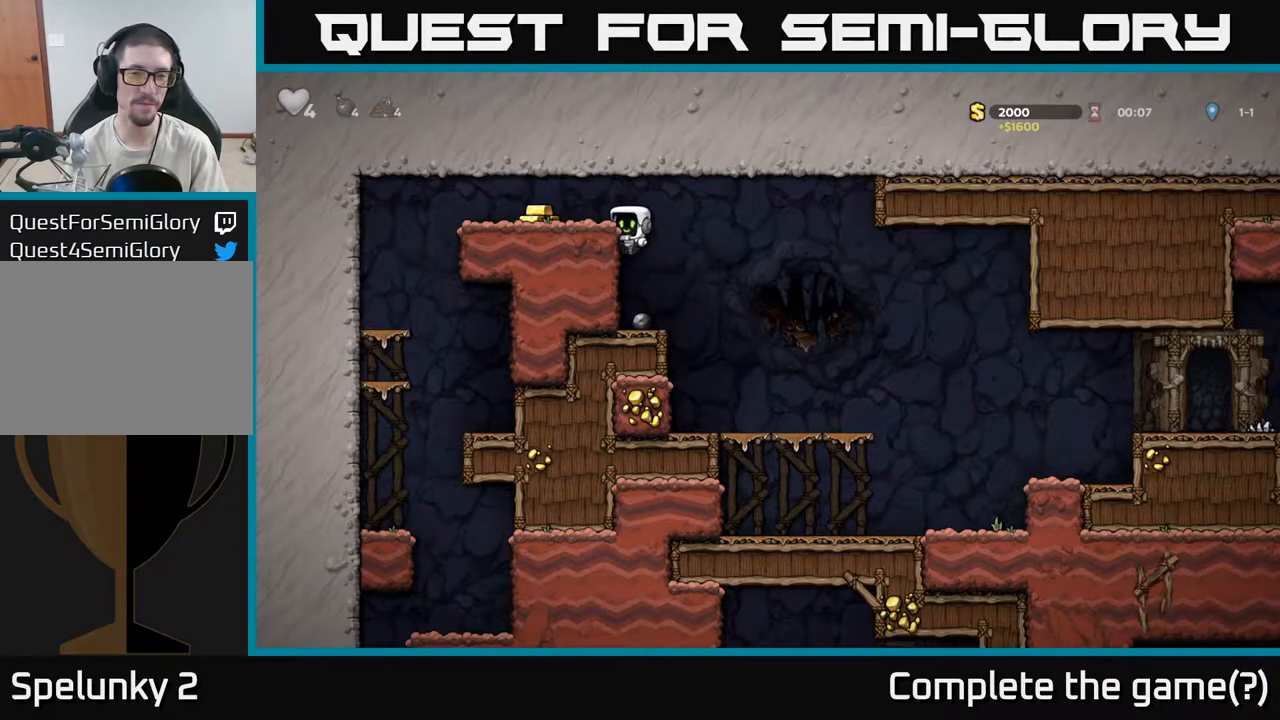
{"dt_ms": 500, "buttons": ["A"], "left_stick": "down-left", "right_stick": "center", "events": [[133, "left_stick", "center"], [350, "left_stick", "down-left"], [417, "A", "down"]]}